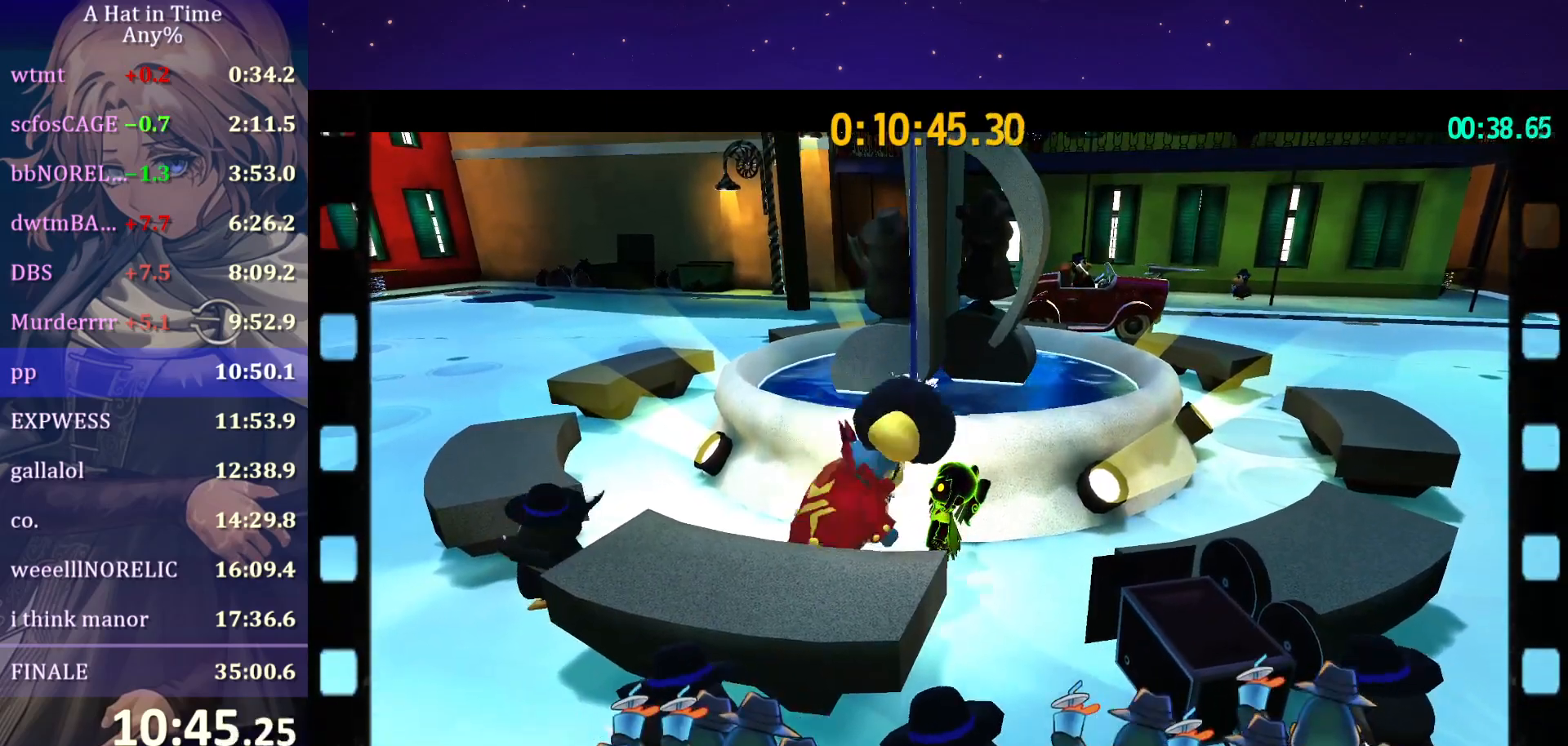
Gameplay with keyboard and mouse; each line is a JSON object with the keys and mouse buttons held at the frame after it. "events" lists presses ("down") and releases ("up") of "a", "alt", "c", "caps_lock", "ctrl", "d", "e", "f", "g", "q", "r", "s", "shift", "space", "t", "tab", "v", "w", "x", "z", "mouse_left", "mouse_wheel" and "mouse_right" between this image and that frame as [ms after this image, input, new state], when the widget could be followed in between. "mouse_left", "mouse_wheel", "mouse_right" = the "left", "wheel", "right" buttons of the "mouse" list. No other keys are recorded. "wheel" means that the mouse wheel is clicked or scrolled. "mouse_move" is the direction in which the mouse moves at that frame (one of eight, or "still"), when it could be read.
{"keys": [], "mouse": [], "mouse_move": "still", "events": [[133, "mouse_wheel", "up"]]}
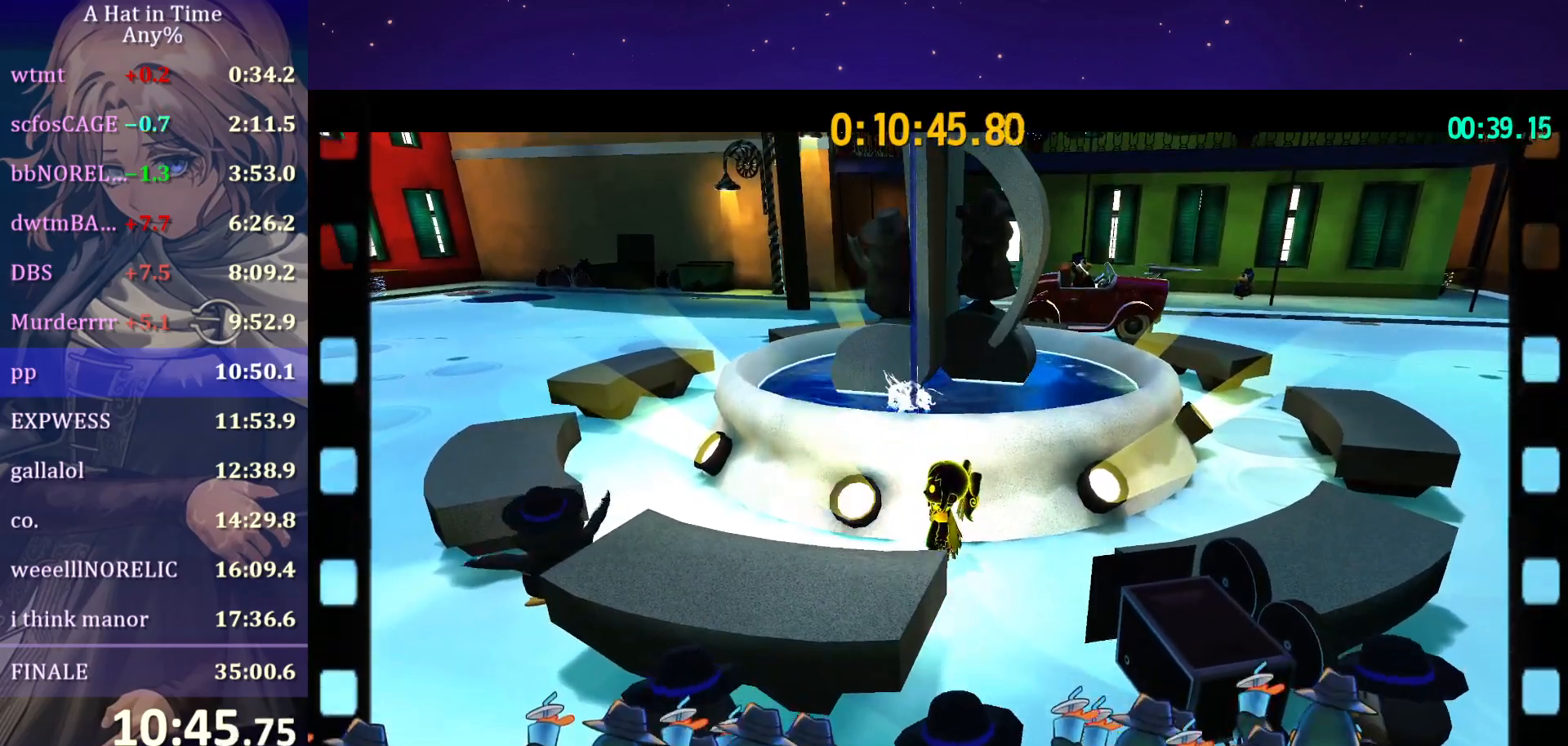
{"keys": ["d", "shift", "w"], "mouse": [], "mouse_move": "right", "events": [[50, "d", "down"], [50, "shift", "down"], [333, "w", "down"]]}
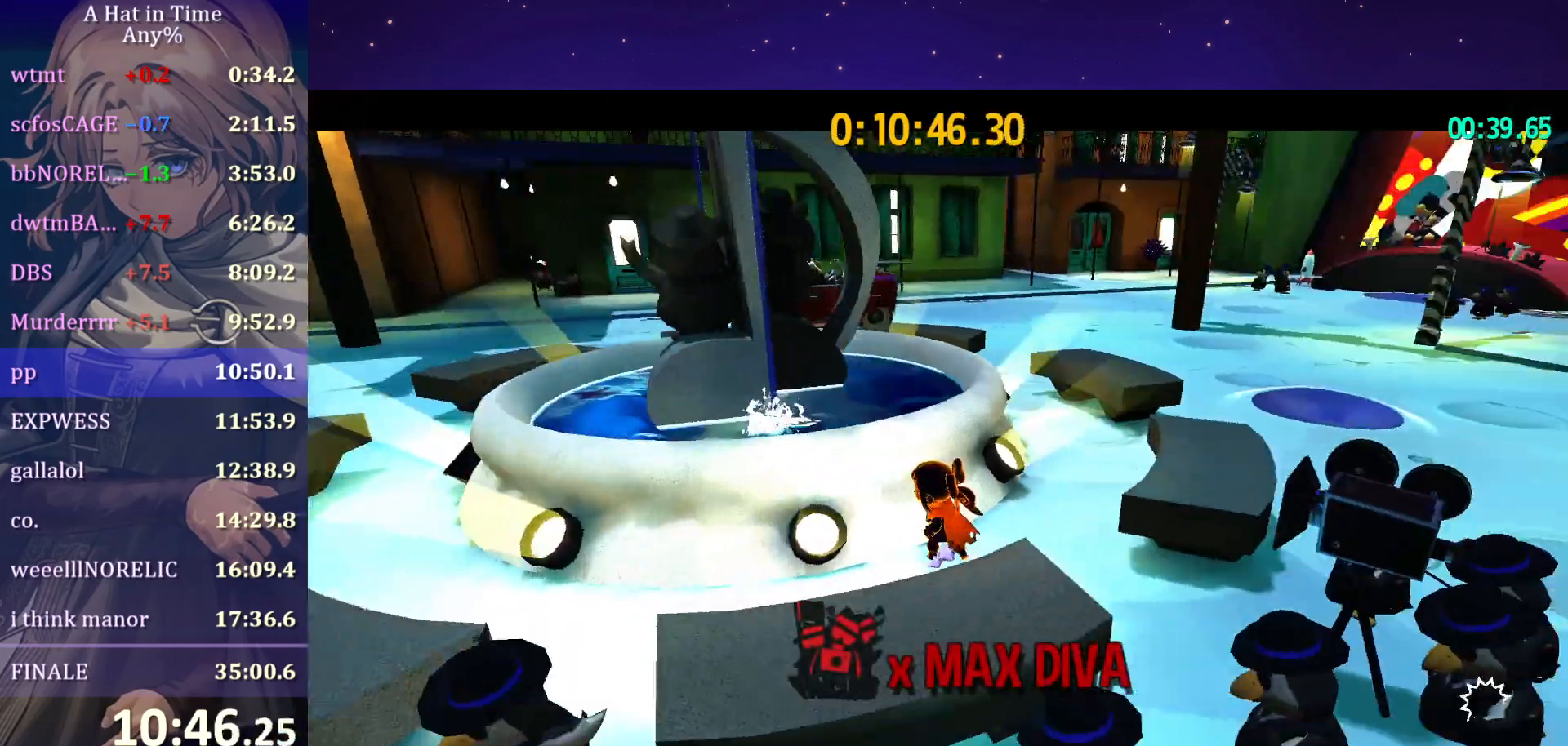
{"keys": ["shift", "space", "w"], "mouse": [], "mouse_move": "still", "events": [[117, "d", "up"], [400, "space", "down"]]}
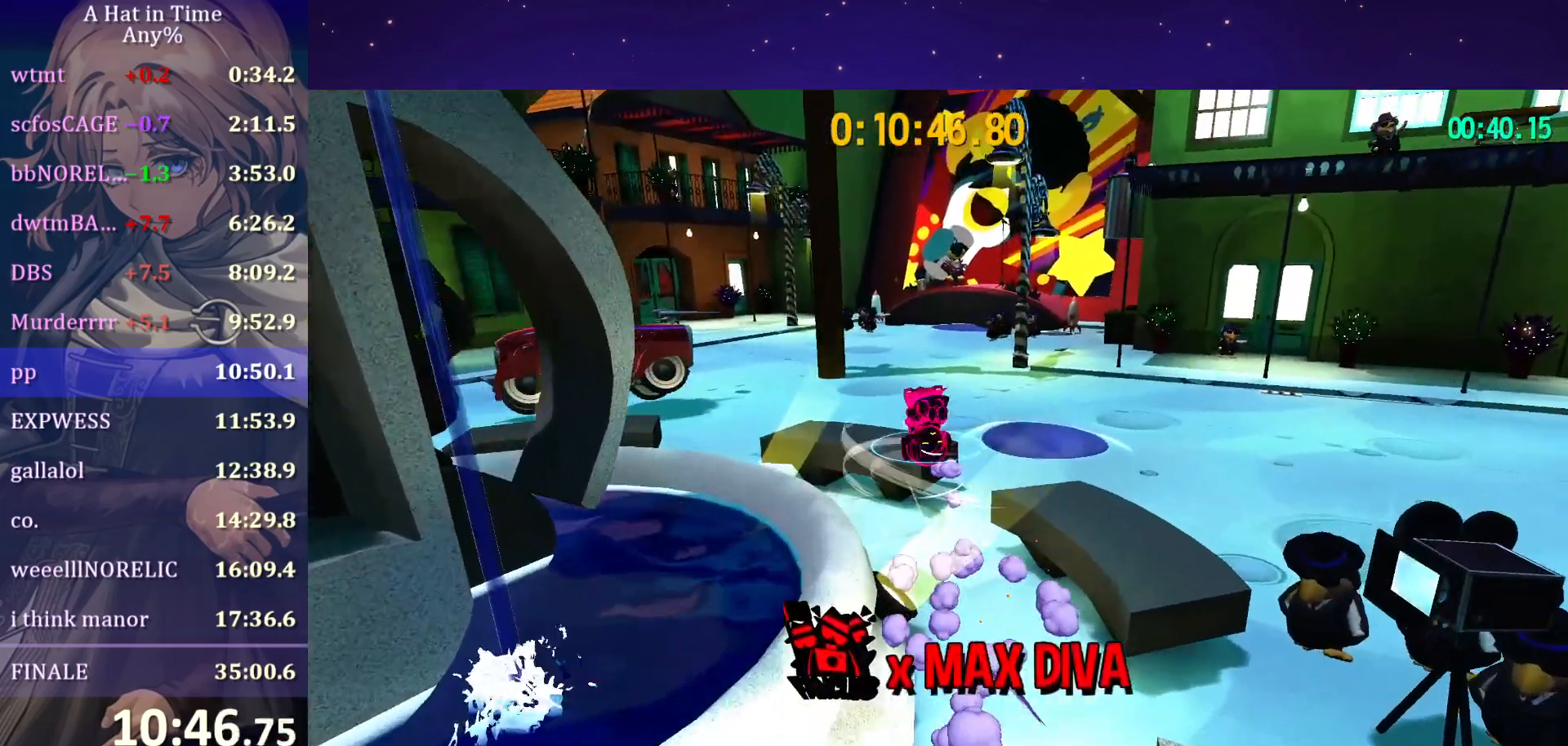
{"keys": ["d", "w"], "mouse": [], "mouse_move": "still", "events": [[50, "shift", "up"], [83, "space", "up"], [150, "ctrl", "down"], [183, "d", "down"], [233, "ctrl", "up"]]}
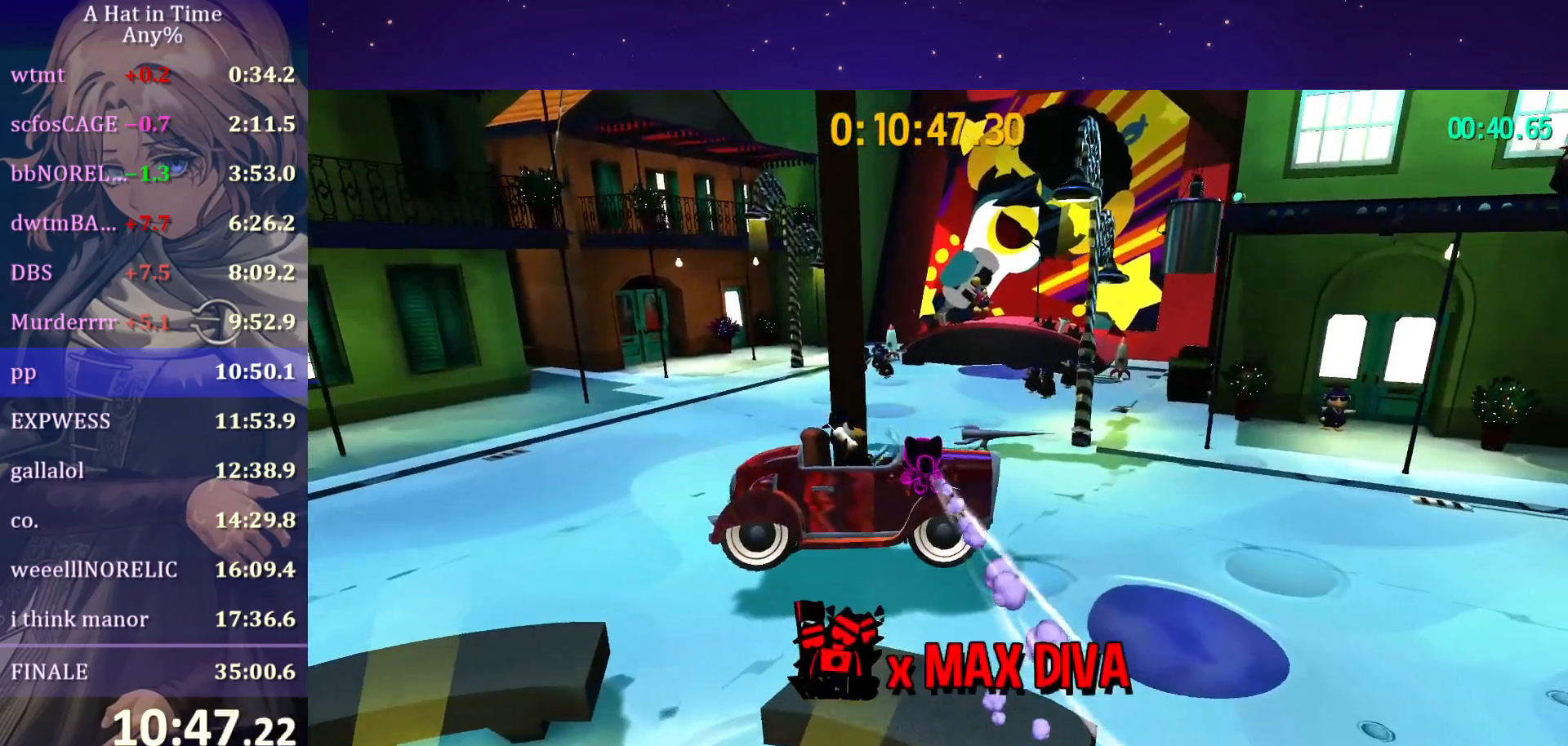
{"keys": ["w"], "mouse": [], "mouse_move": "still", "events": [[400, "d", "up"]]}
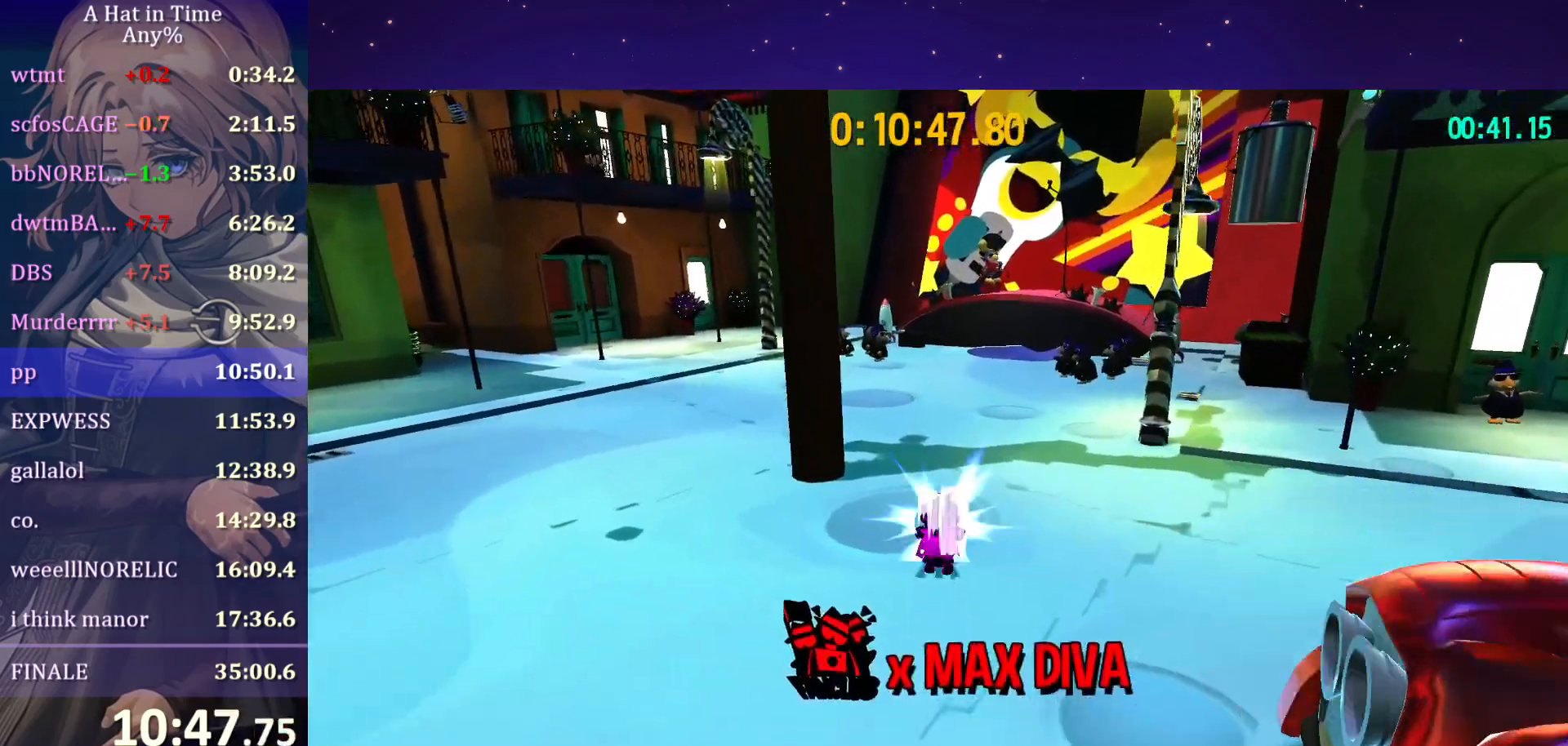
{"keys": ["shift", "w"], "mouse": [], "mouse_move": "still", "events": [[17, "ctrl", "down"], [117, "ctrl", "up"], [300, "shift", "down"]]}
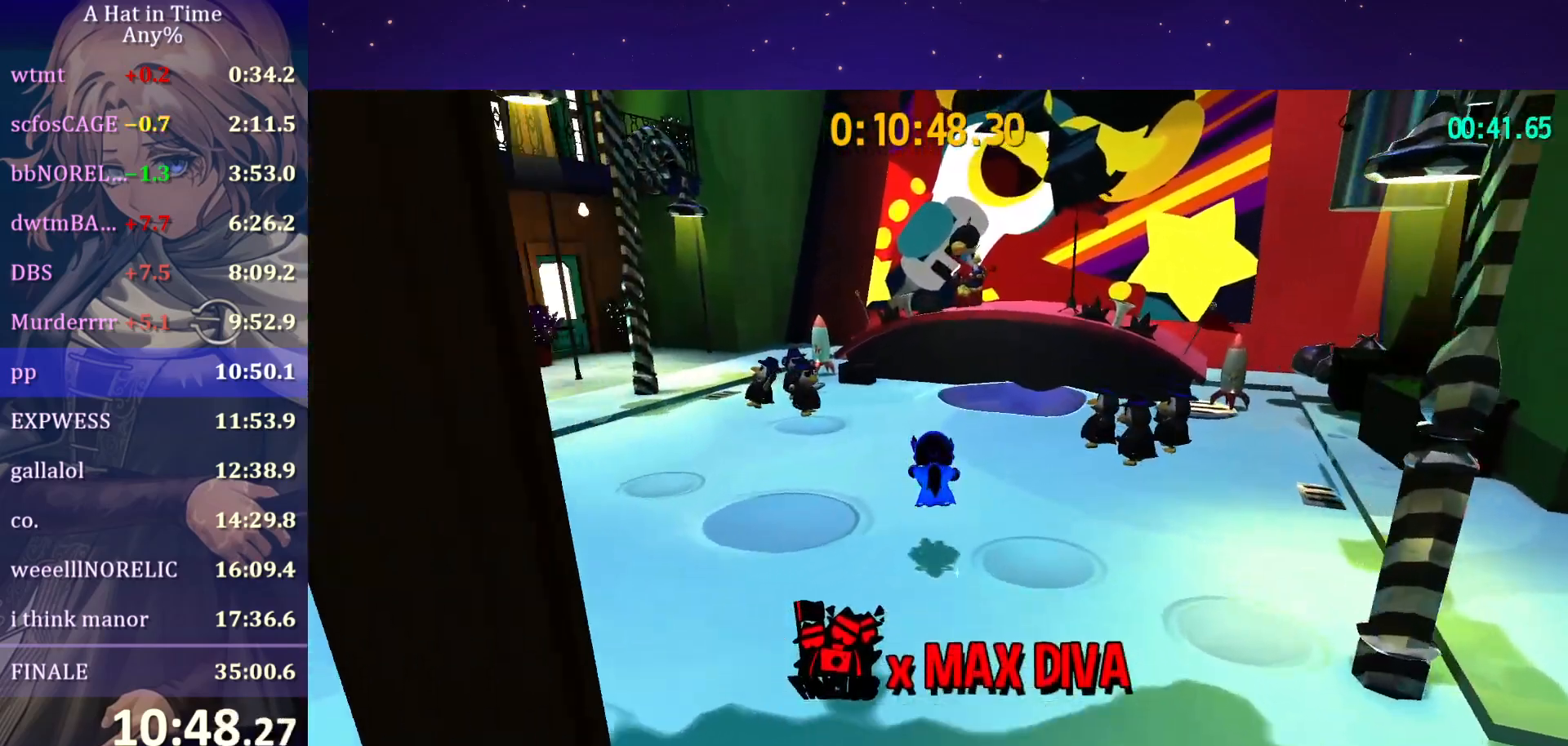
{"keys": [], "mouse": ["wheel"], "mouse_move": "still", "events": [[267, "space", "down"], [400, "mouse_wheel", "down"], [400, "space", "up"], [467, "shift", "up"], [467, "w", "up"]]}
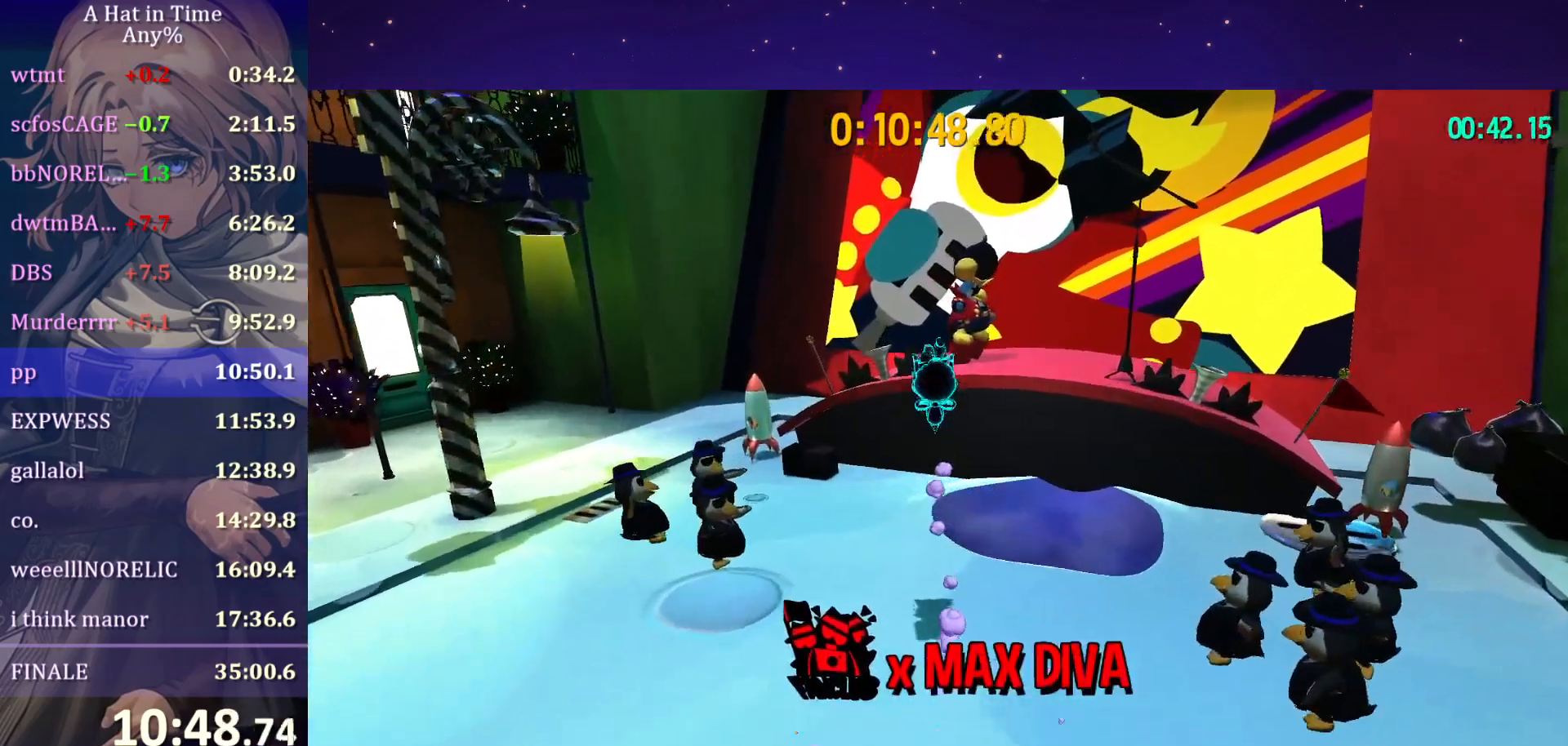
{"keys": [], "mouse": ["wheel"], "mouse_move": "still", "events": [[250, "s", "down"], [283, "d", "down"], [383, "d", "up"], [383, "s", "up"]]}
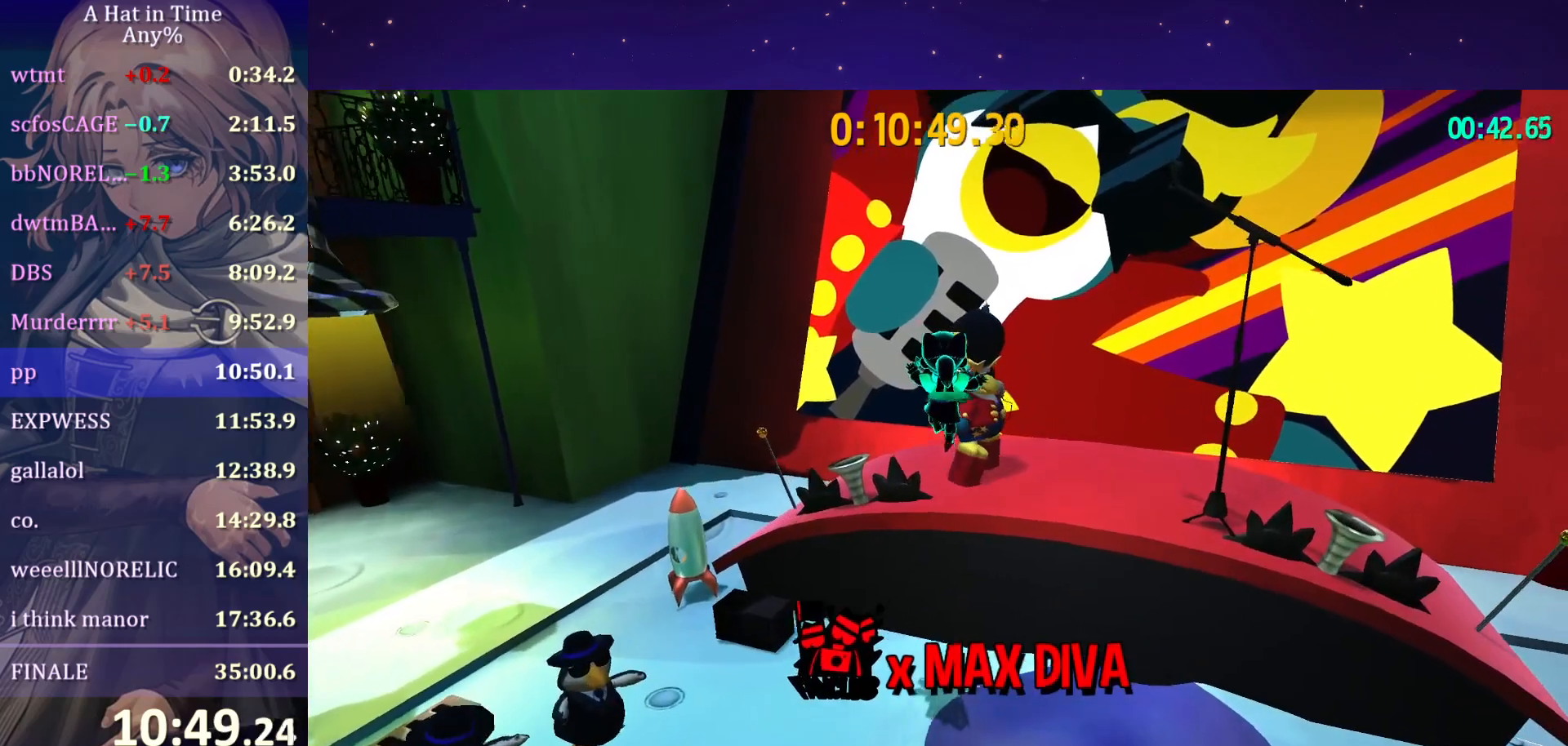
{"keys": [], "mouse": ["wheel"], "mouse_move": "still", "events": [[200, "a", "down"], [200, "s", "down"], [250, "a", "up"], [250, "s", "up"]]}
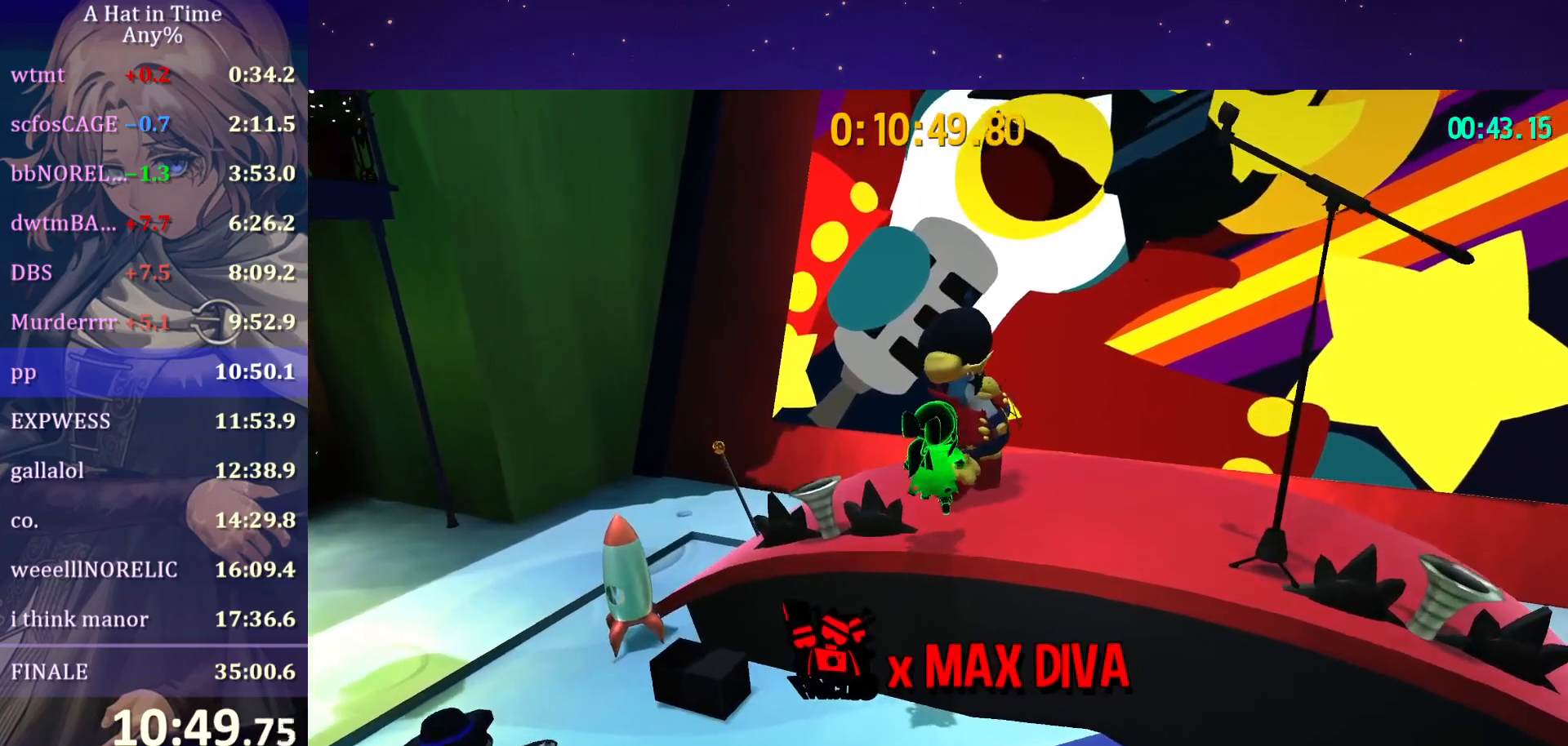
{"keys": [], "mouse": ["wheel"], "mouse_move": "still", "events": []}
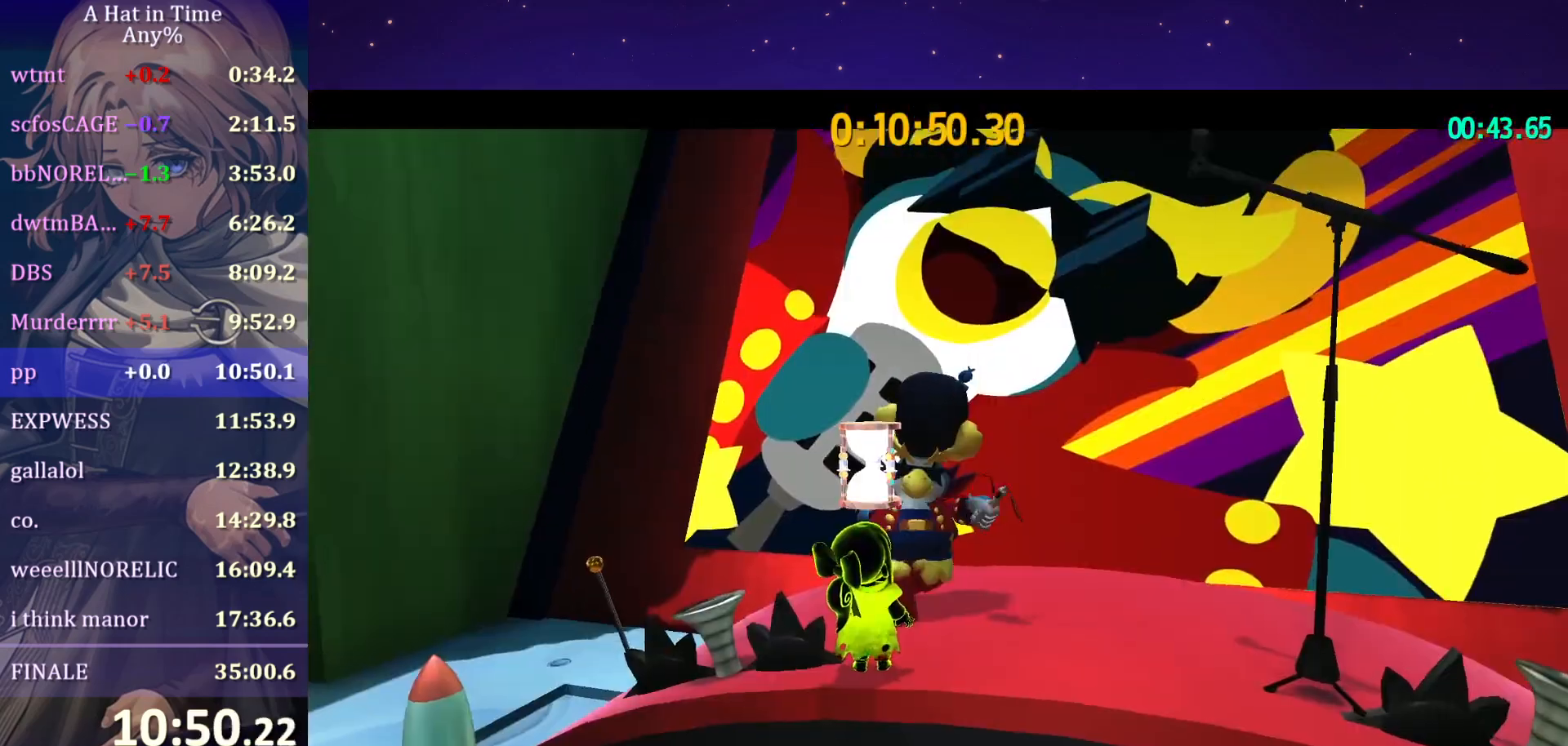
{"keys": [], "mouse": ["left"], "mouse_move": "still", "events": [[250, "mouse_wheel", "up"], [333, "q", "down"], [383, "d", "down"], [433, "mouse_left", "down"], [433, "q", "up"], [483, "d", "up"]]}
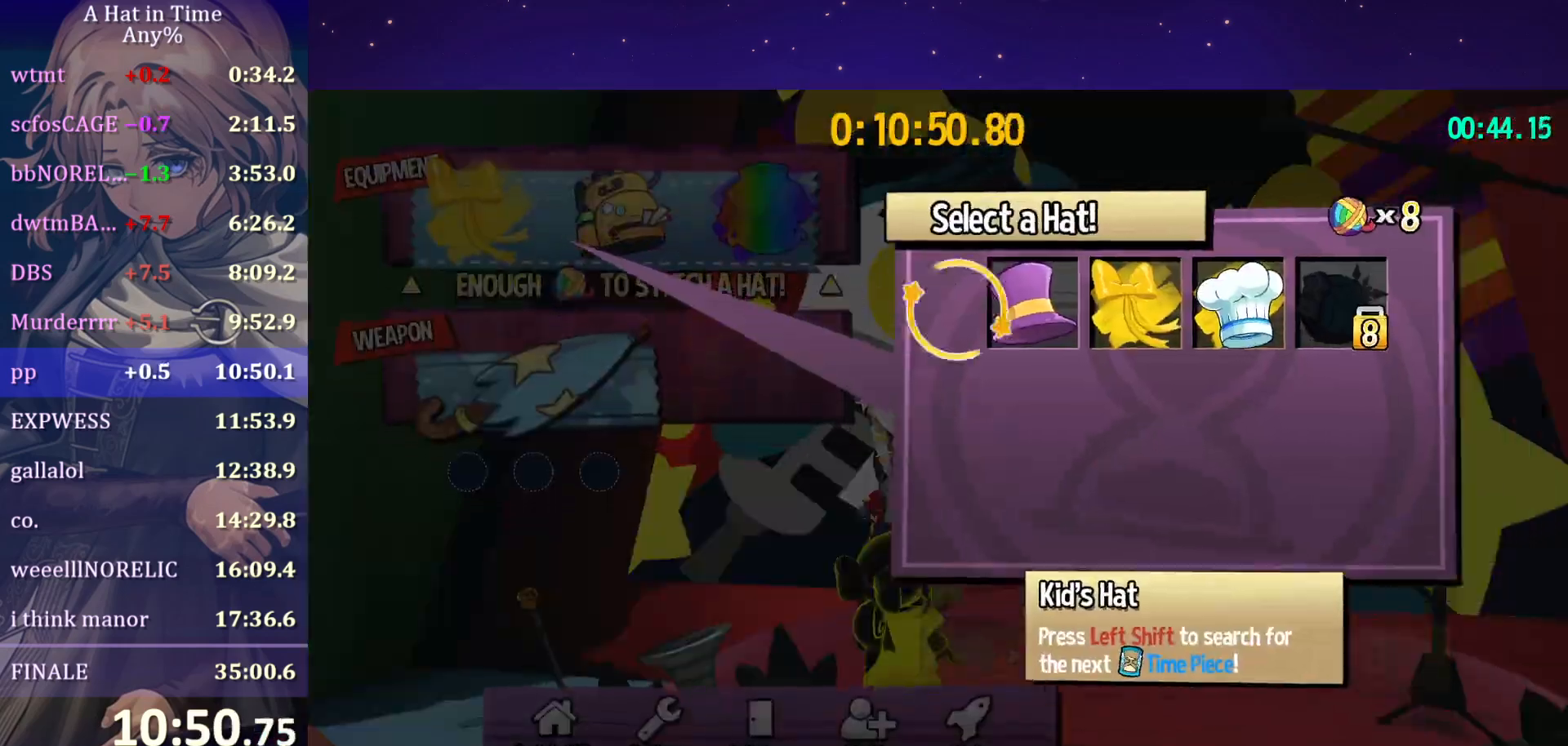
{"keys": [], "mouse": ["wheel"], "mouse_move": "still", "events": [[33, "mouse_left", "up"], [83, "d", "down"], [117, "d", "up"], [167, "d", "down"], [217, "d", "up"], [267, "d", "down"], [317, "mouse_left", "down"], [350, "d", "up"], [400, "q", "down"], [433, "mouse_left", "up"], [433, "mouse_wheel", "down"], [433, "q", "up"]]}
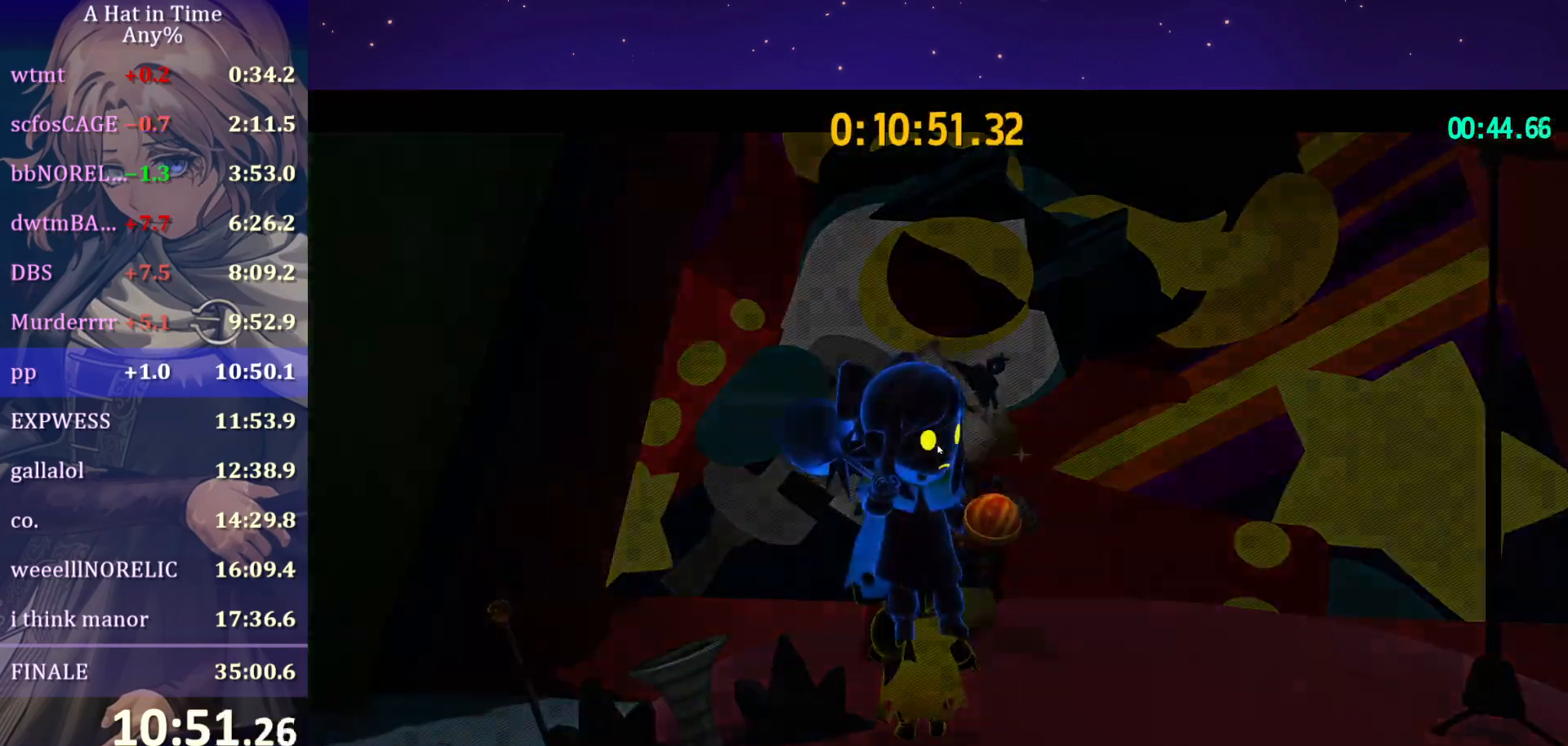
{"keys": [], "mouse": [], "mouse_move": "still", "events": [[450, "mouse_wheel", "up"]]}
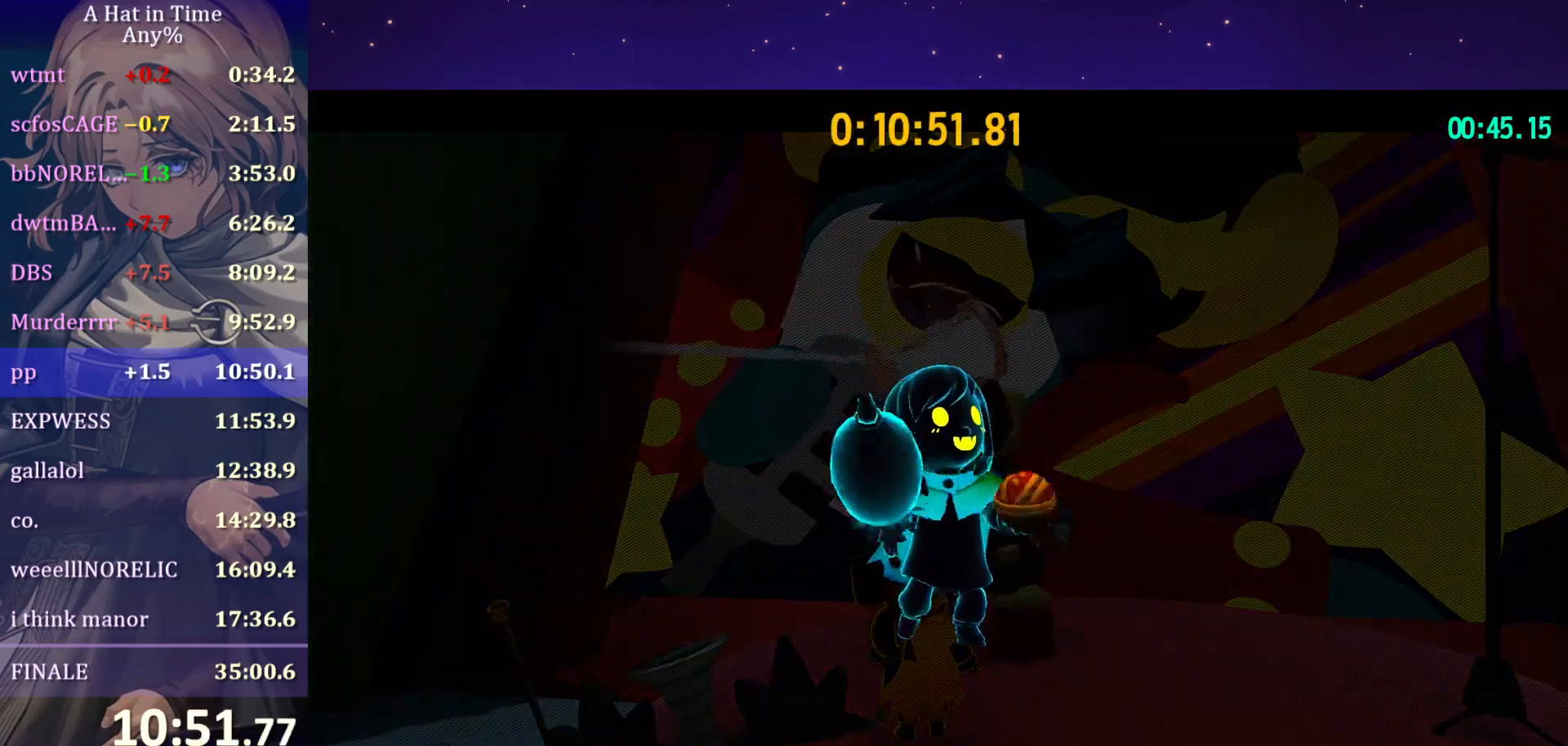
{"keys": [], "mouse": [], "mouse_move": "still", "events": []}
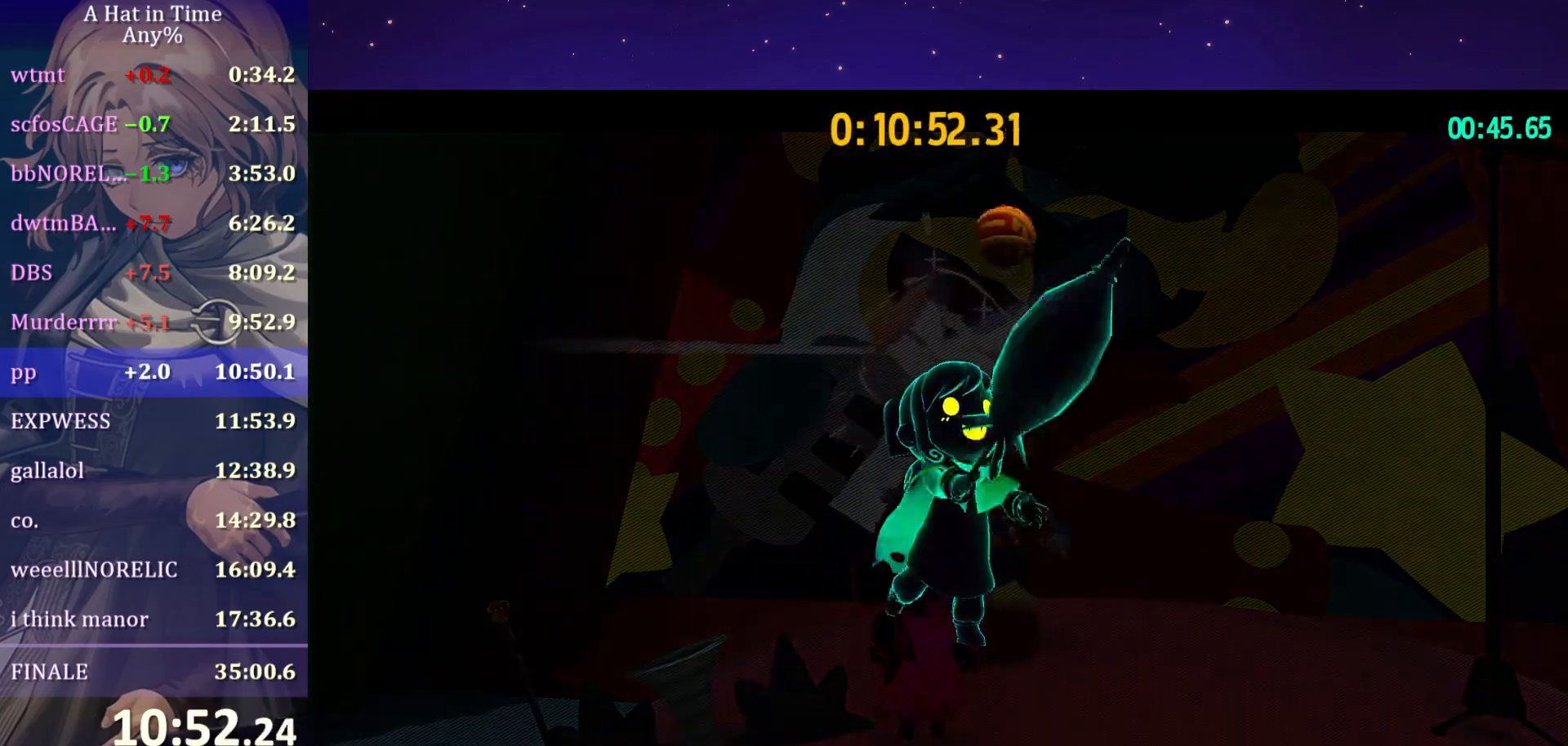
{"keys": [], "mouse": [], "mouse_move": "still", "events": []}
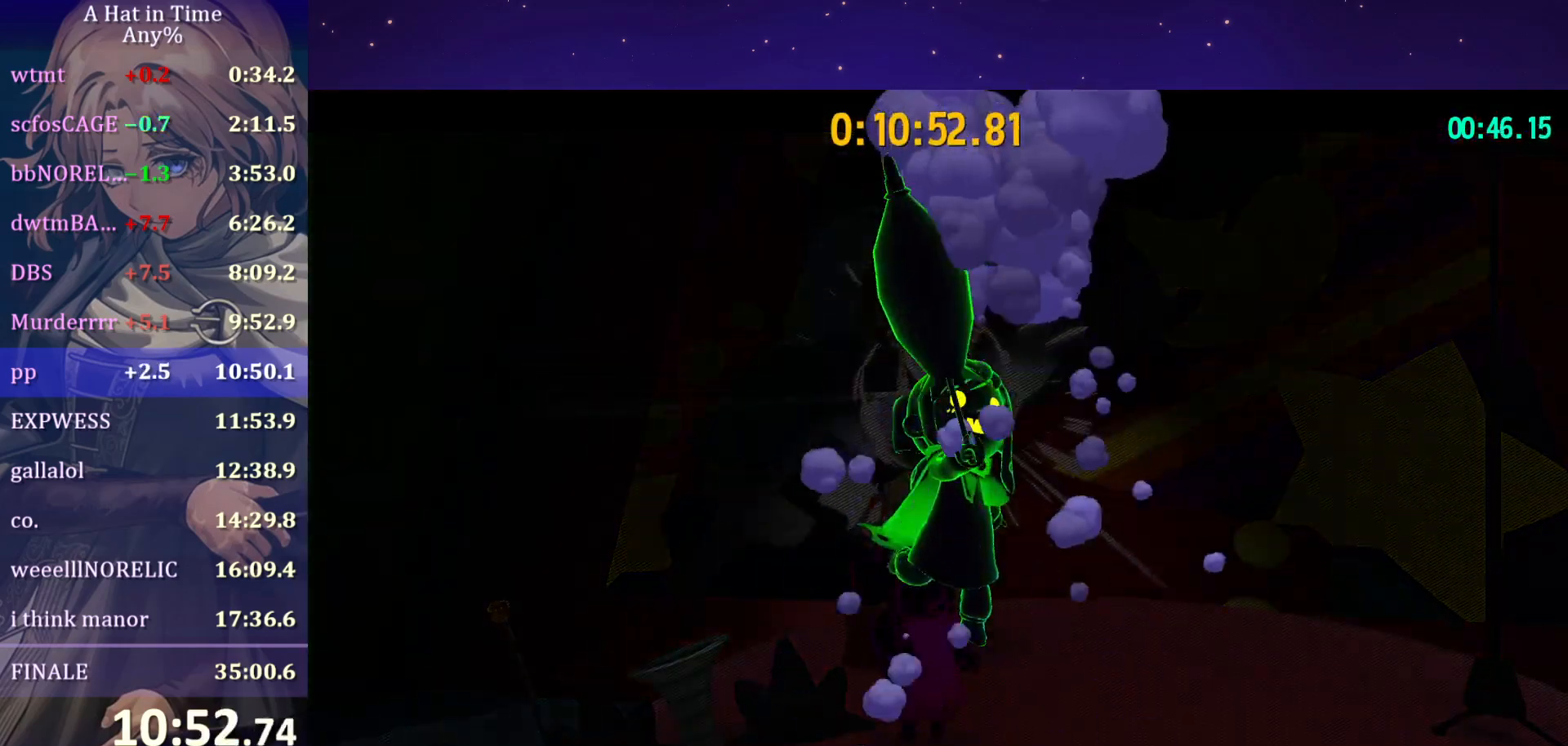
{"keys": [], "mouse": [], "mouse_move": "still", "events": []}
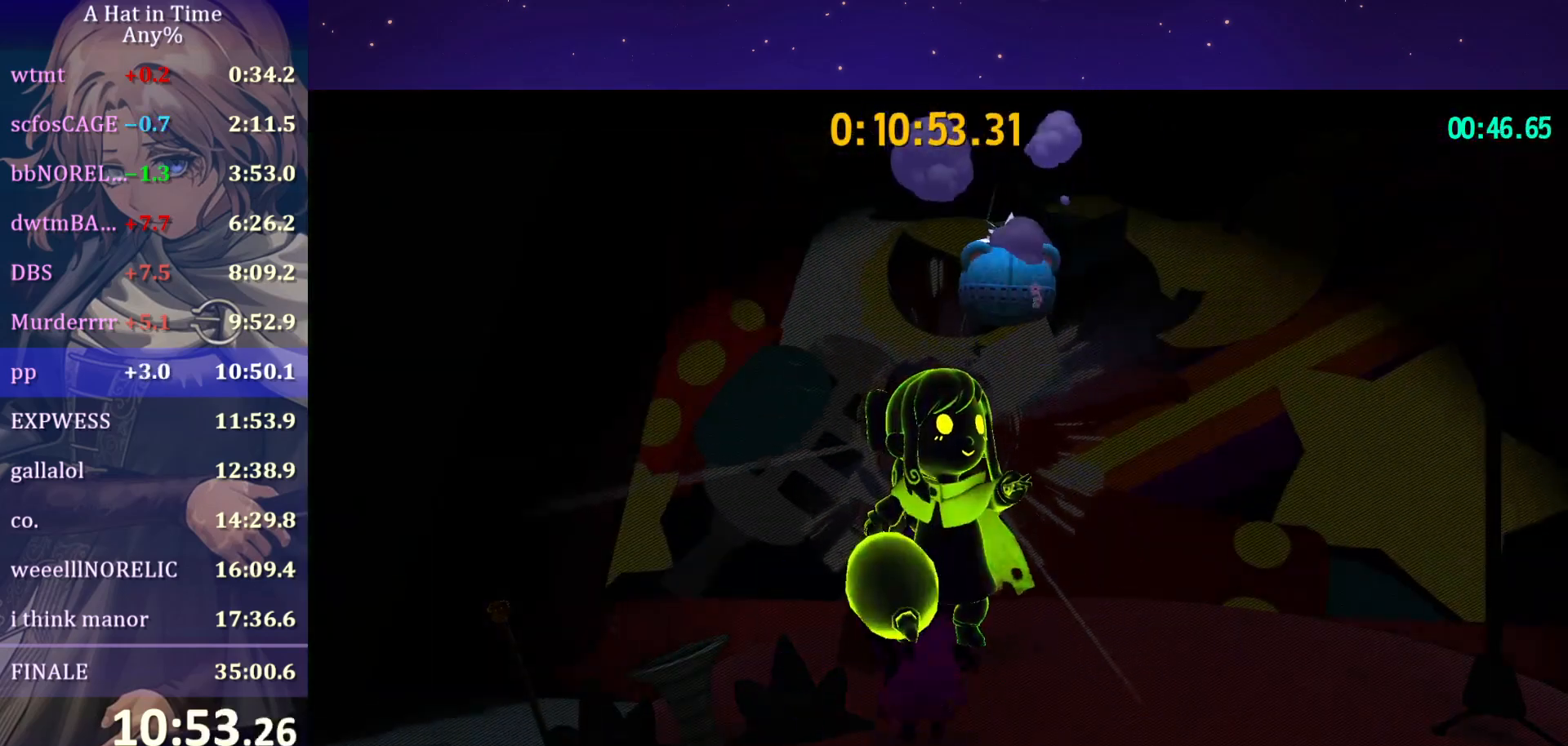
{"keys": [], "mouse": [], "mouse_move": "still", "events": []}
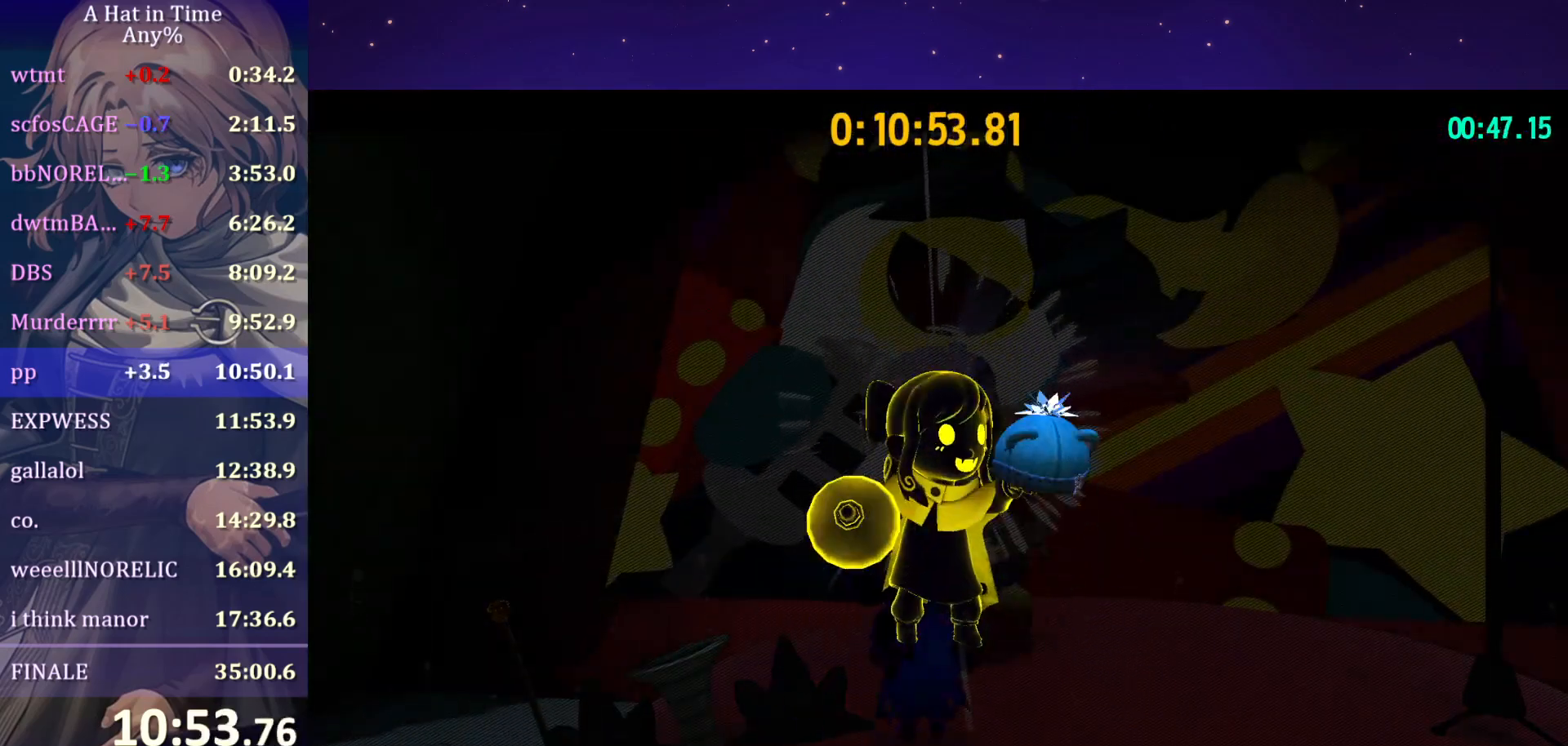
{"keys": [], "mouse": [], "mouse_move": "still", "events": []}
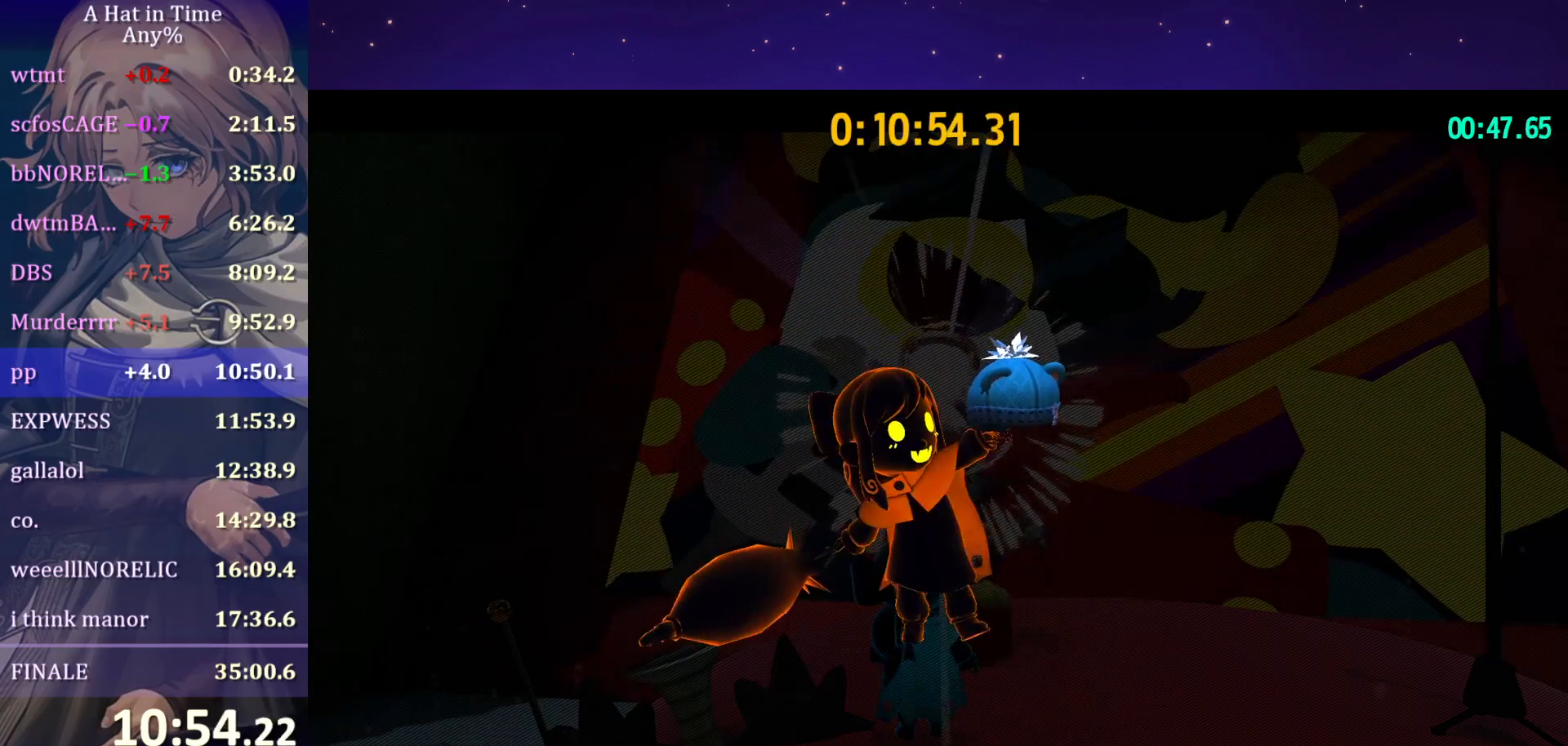
{"keys": [], "mouse": ["wheel"], "mouse_move": "still", "events": [[50, "mouse_wheel", "down"]]}
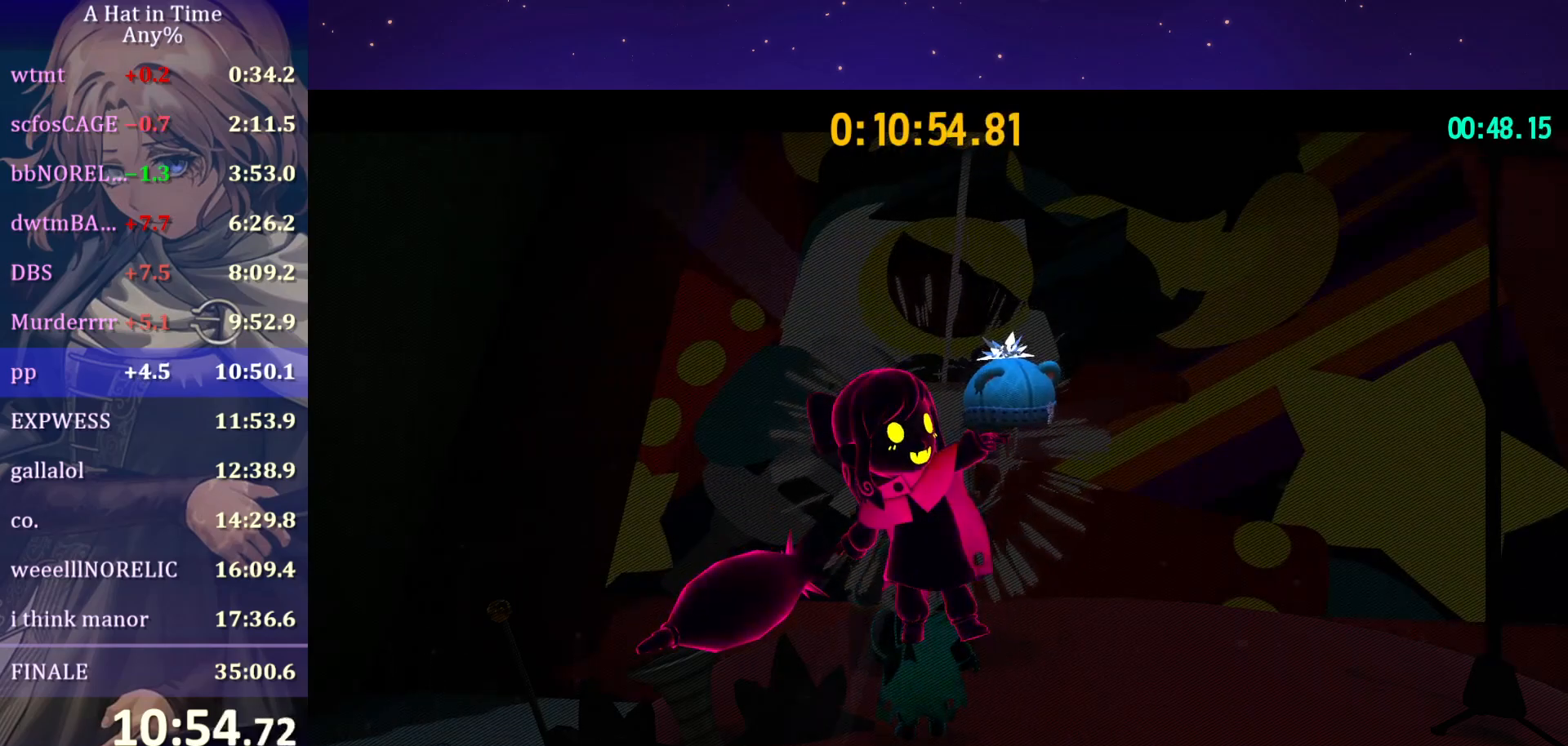
{"keys": ["ctrl", "w"], "mouse": ["wheel"], "mouse_move": "still", "events": [[100, "ctrl", "down"], [100, "w", "down"]]}
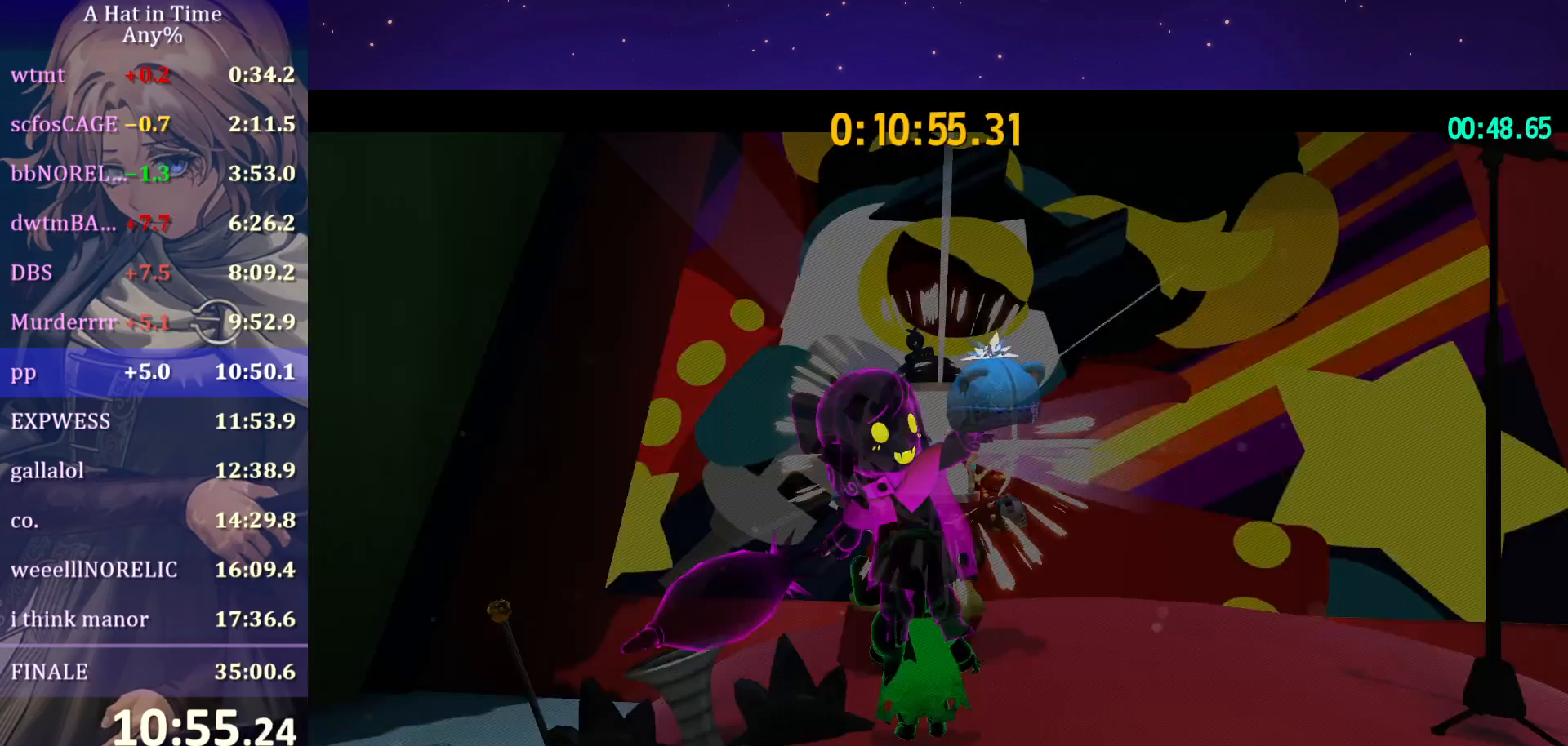
{"keys": ["ctrl", "w"], "mouse": ["wheel"], "mouse_move": "still", "events": []}
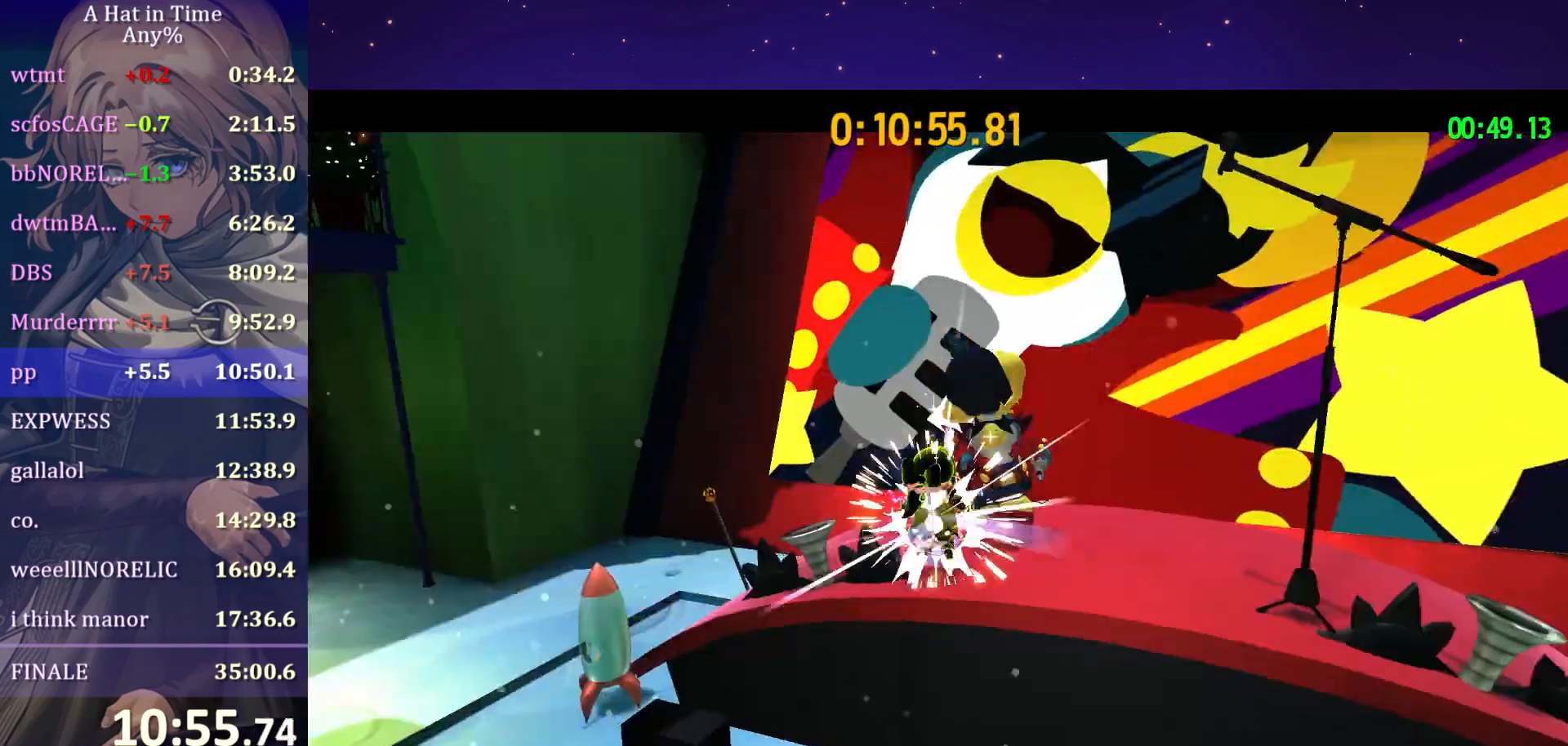
{"keys": [], "mouse": ["wheel"], "mouse_move": "still", "events": [[367, "ctrl", "up"], [417, "w", "up"]]}
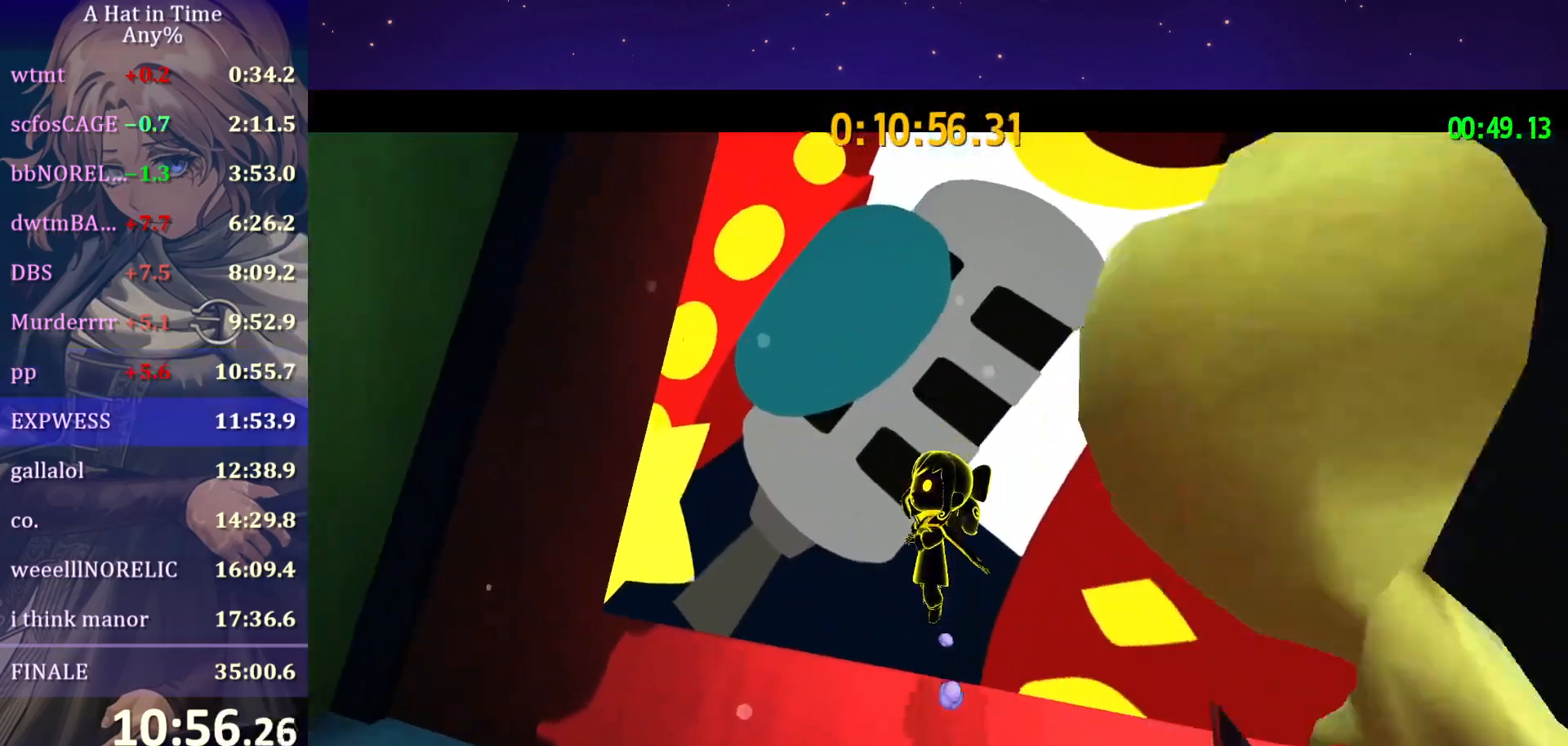
{"keys": [], "mouse": [], "mouse_move": "still", "events": [[17, "mouse_wheel", "up"]]}
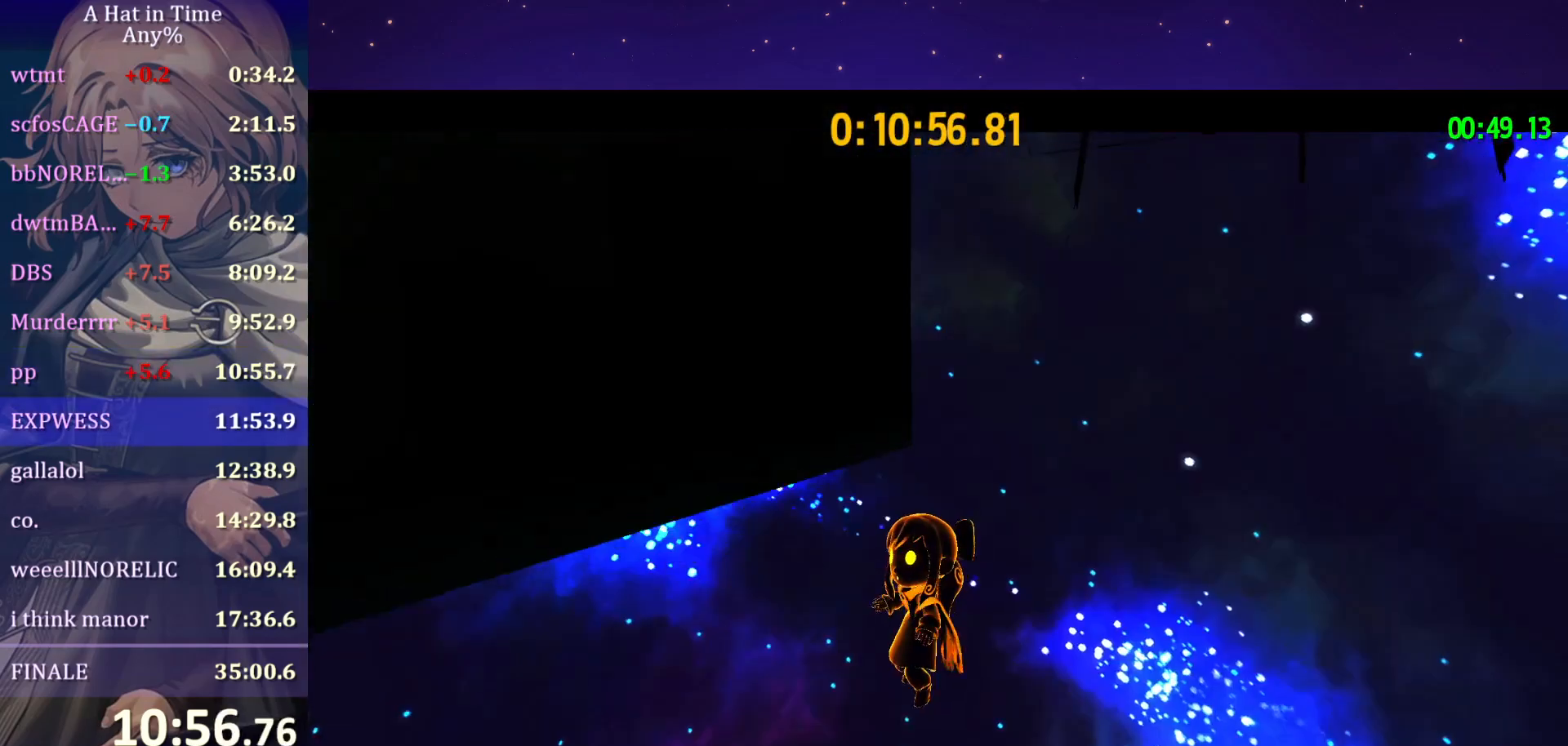
{"keys": [], "mouse": [], "mouse_move": "still", "events": []}
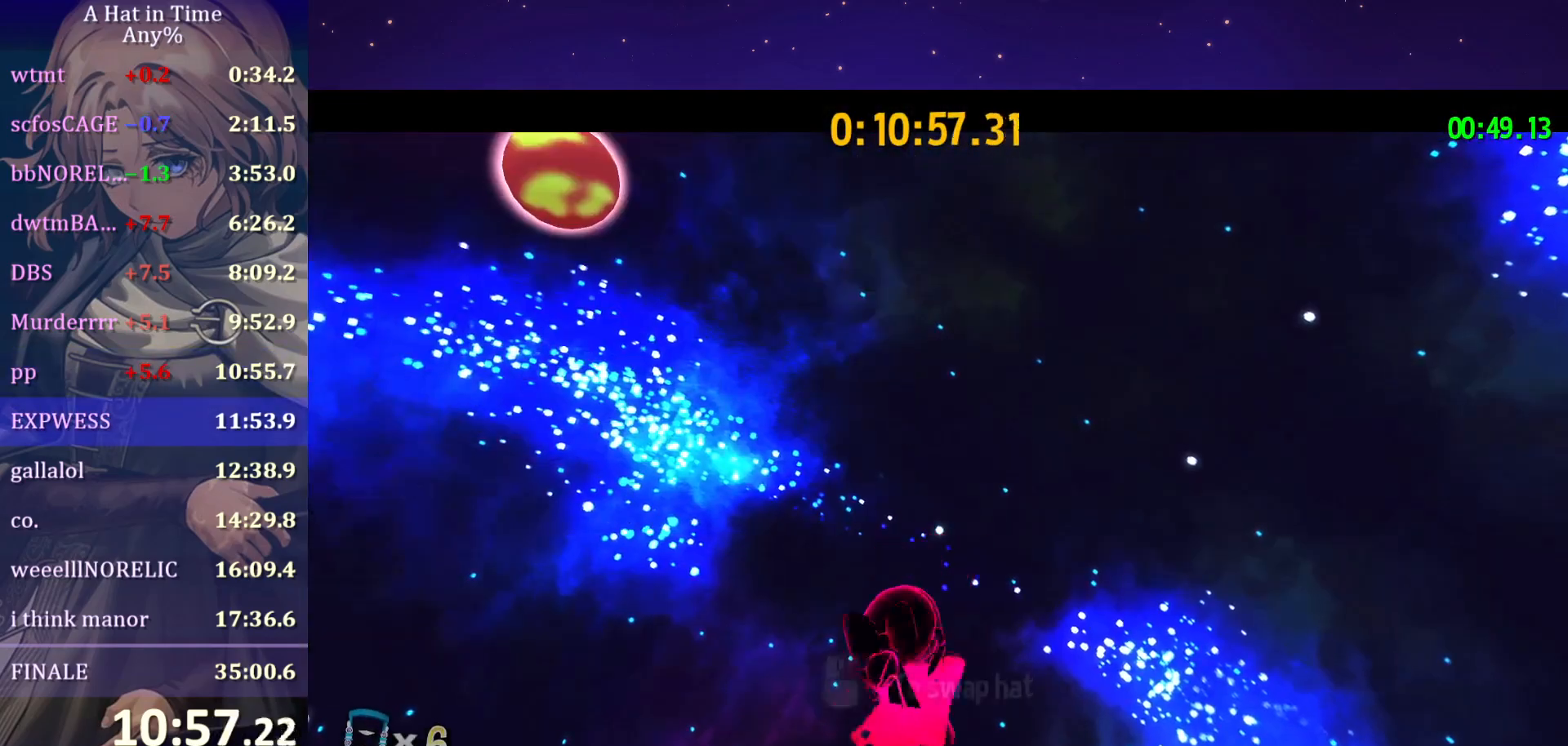
{"keys": [], "mouse": [], "mouse_move": "still", "events": []}